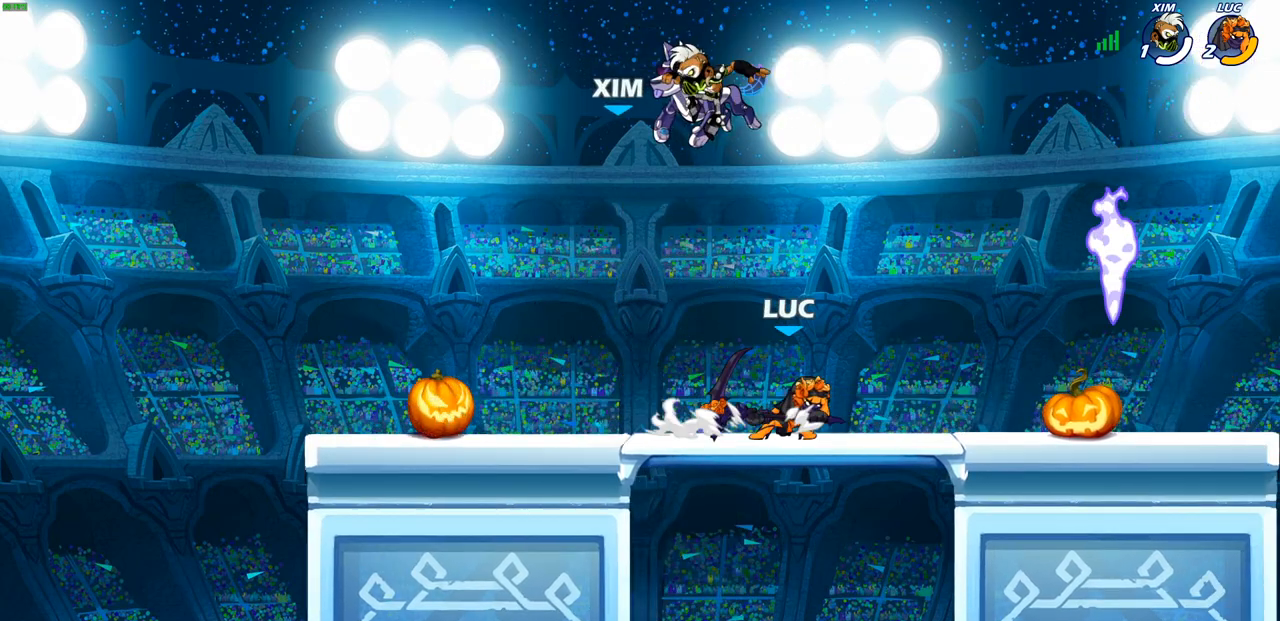
Gameplay with a controller (PlayStation layout); each line is a JSON object with the inputs held at the frame after it. "events" lists button and stick changes between this image and that frame as [ms after this image, input, new state], when the widget could be followed in between.
{"buttons": [], "left_stick": "up-left", "right_stick": "center", "events": [[417, "left_stick", "up-left"]]}
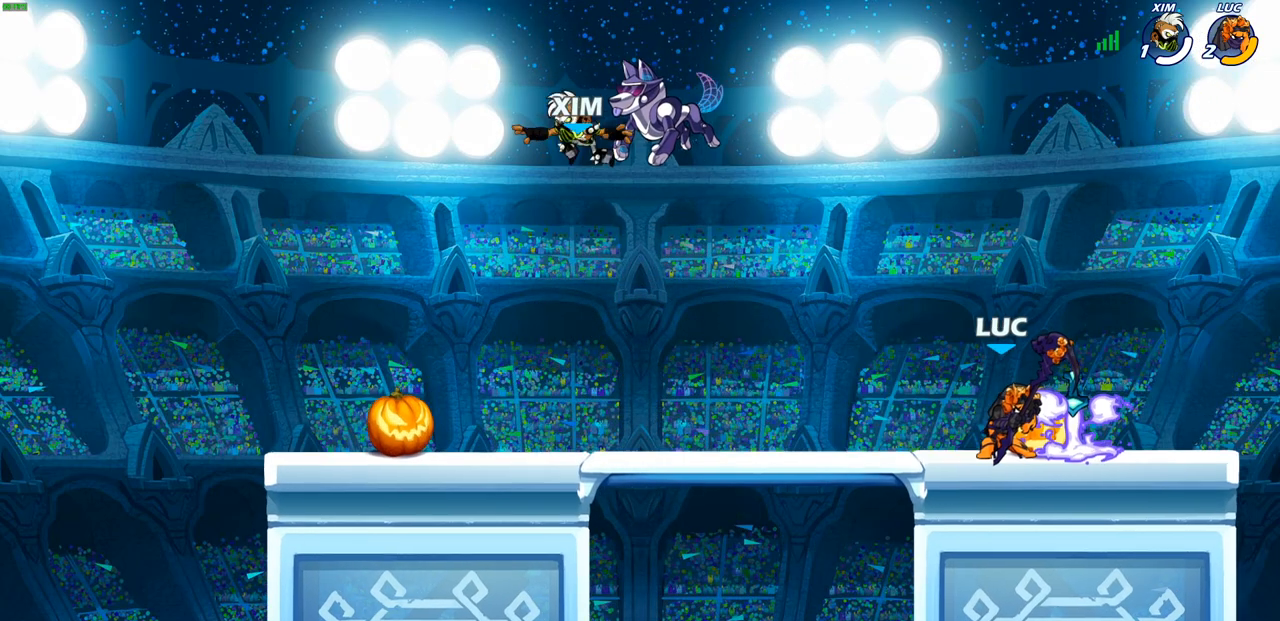
{"buttons": [], "left_stick": "up-left", "right_stick": "center", "events": [[150, "R2", "down"], [350, "R2", "up"]]}
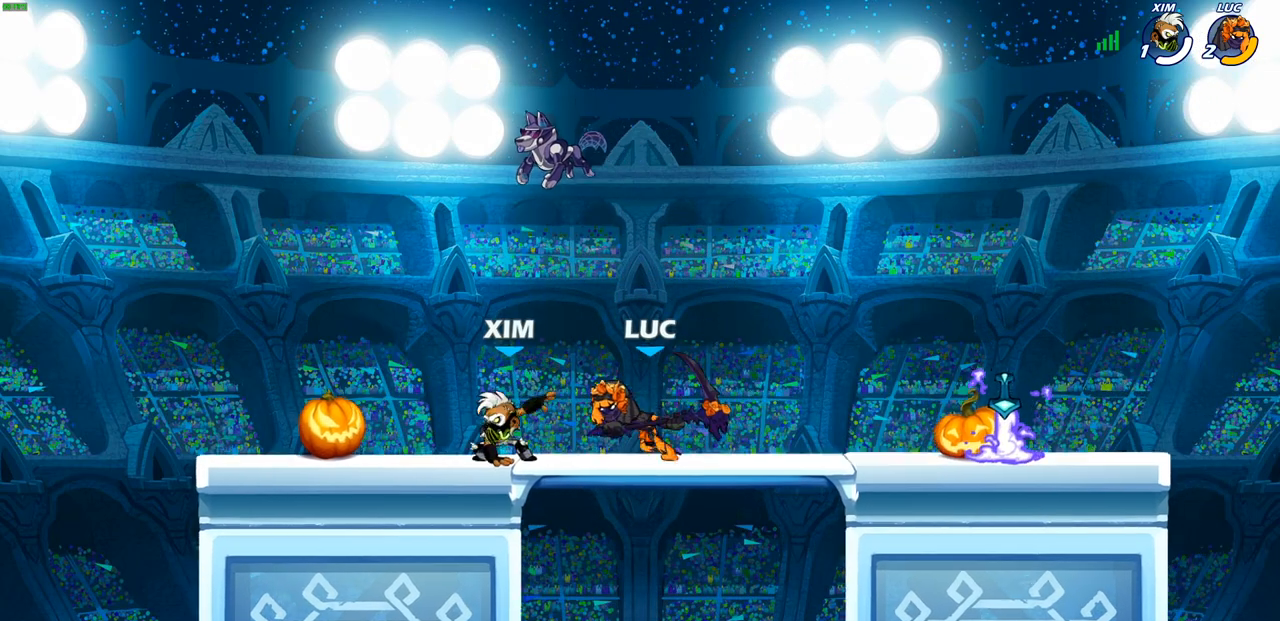
{"buttons": ["R2"], "left_stick": "up-right", "right_stick": "center", "events": [[217, "left_stick", "up-right"], [333, "R2", "down"]]}
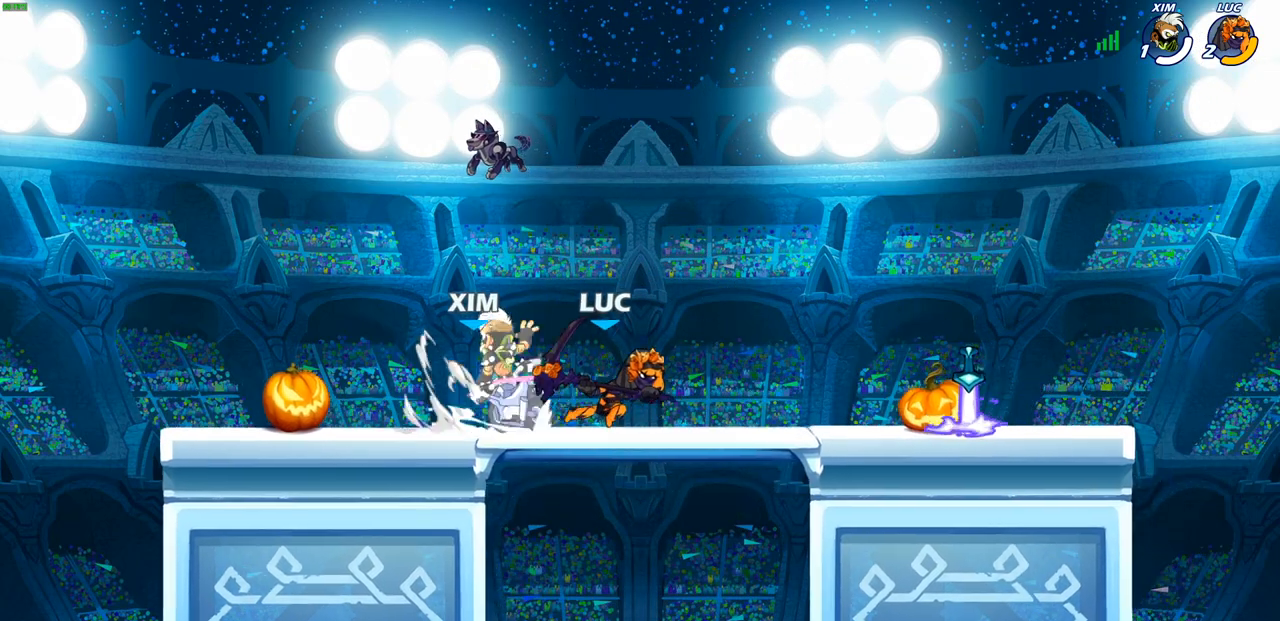
{"buttons": ["R2"], "left_stick": "up-left", "right_stick": "center", "events": [[50, "R2", "up"], [150, "left_stick", "up-left"], [417, "R2", "down"]]}
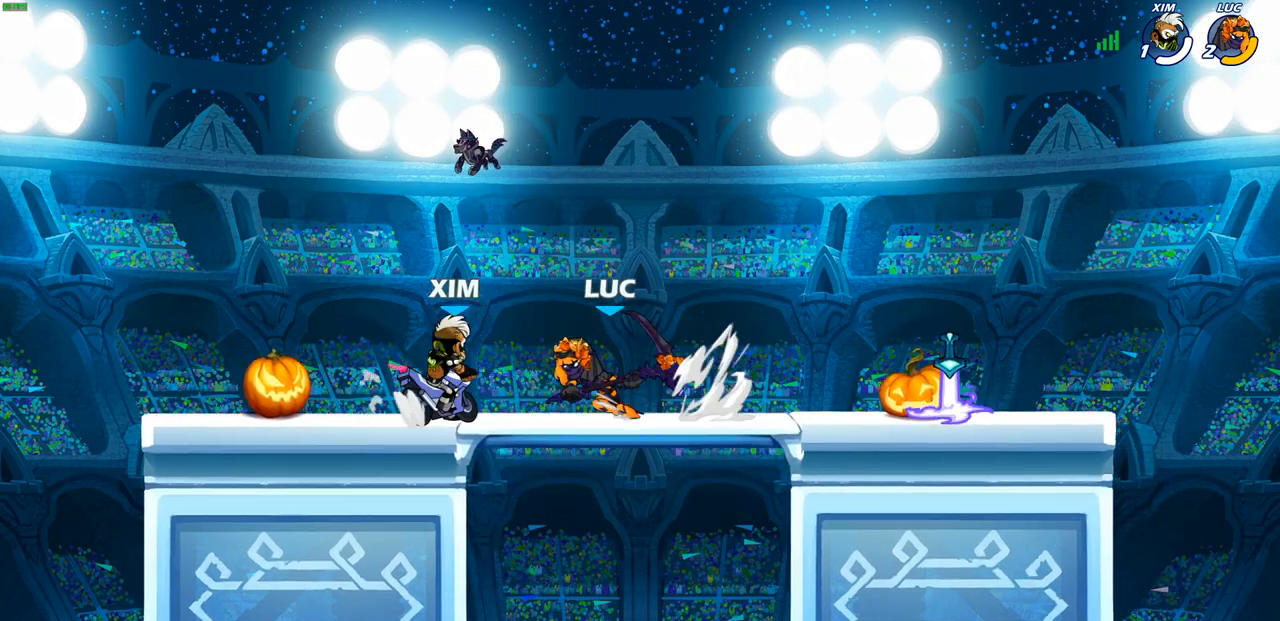
{"buttons": [], "left_stick": "center", "right_stick": "center", "events": [[33, "R2", "up"], [83, "left_stick", "up-right"], [150, "left_stick", "right"], [167, "R2", "down"], [367, "R2", "up"], [400, "left_stick", "center"]]}
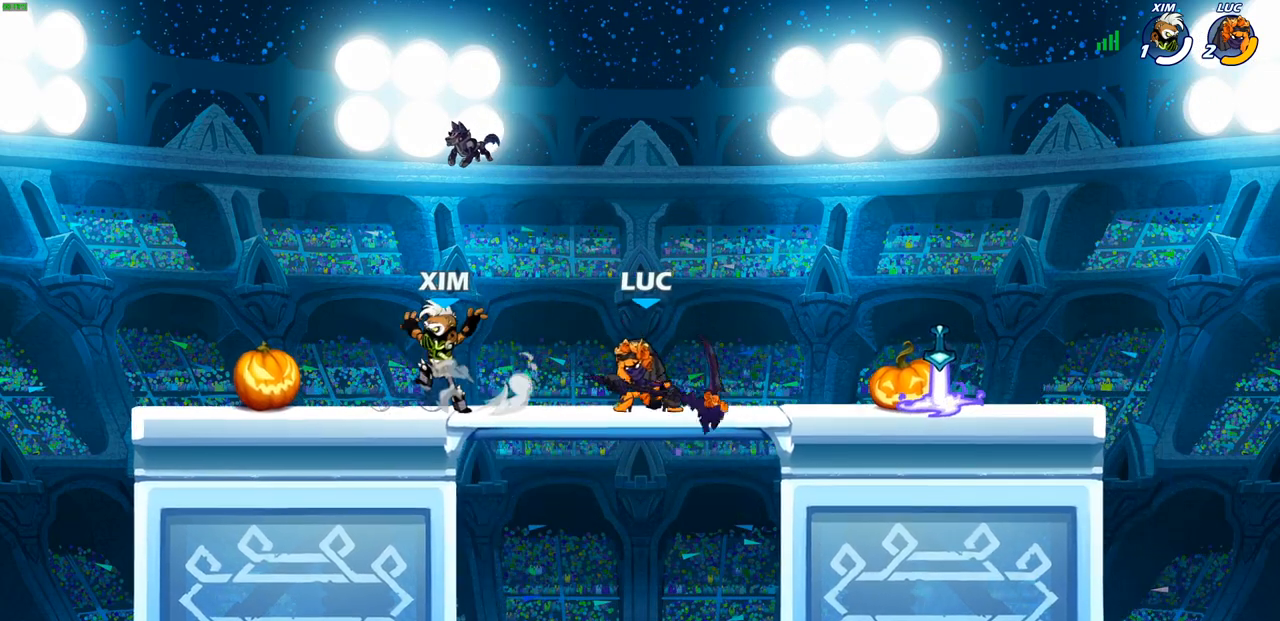
{"buttons": [], "left_stick": "center", "right_stick": "center", "events": [[67, "left_stick", "down"], [133, "SQUARE", "down"], [250, "SQUARE", "up"], [317, "left_stick", "center"]]}
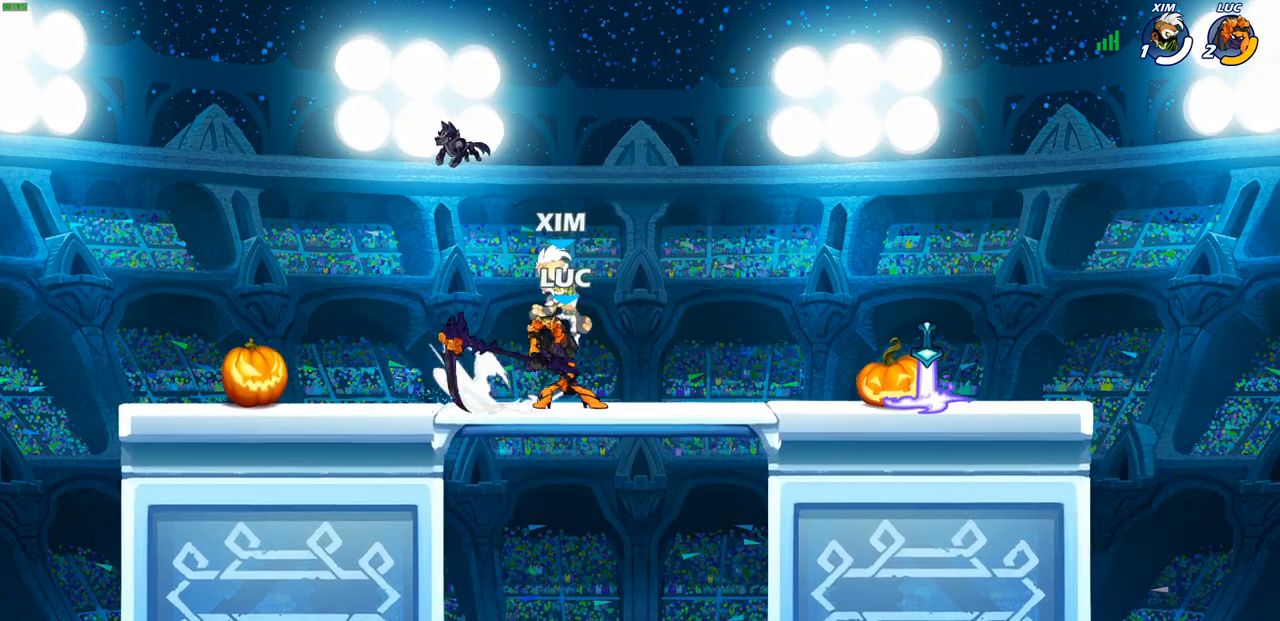
{"buttons": ["R2"], "left_stick": "right", "right_stick": "center", "events": [[183, "left_stick", "right"], [350, "R2", "down"]]}
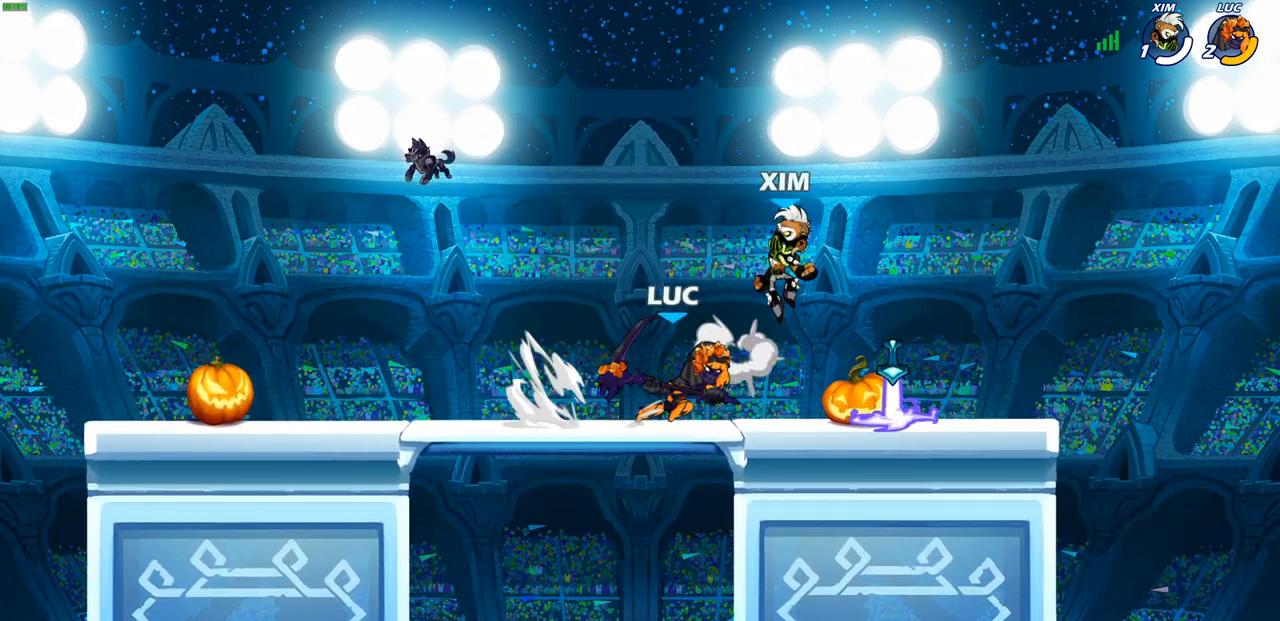
{"buttons": [], "left_stick": "center", "right_stick": "center", "events": [[17, "R2", "up"], [100, "SQUARE", "down"], [183, "SQUARE", "up"], [483, "left_stick", "center"]]}
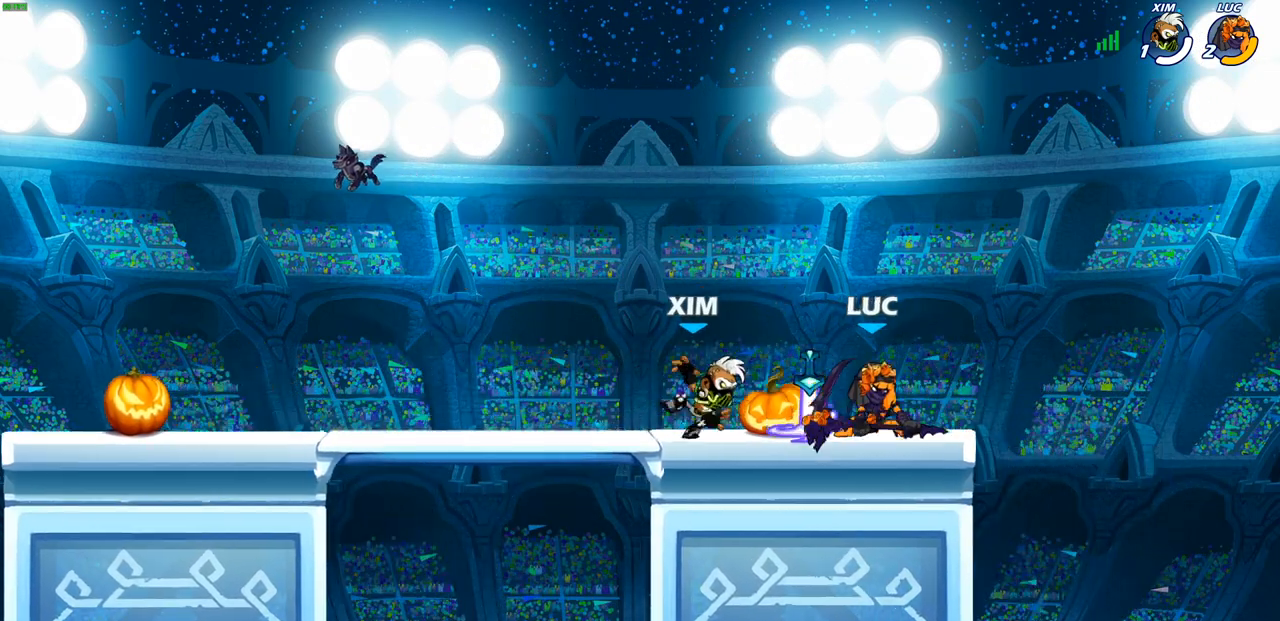
{"buttons": ["CROSS"], "left_stick": "center", "right_stick": "center", "events": [[83, "left_stick", "up-left"], [150, "SQUARE", "down"], [167, "left_stick", "center"], [233, "SQUARE", "up"], [500, "CROSS", "down"]]}
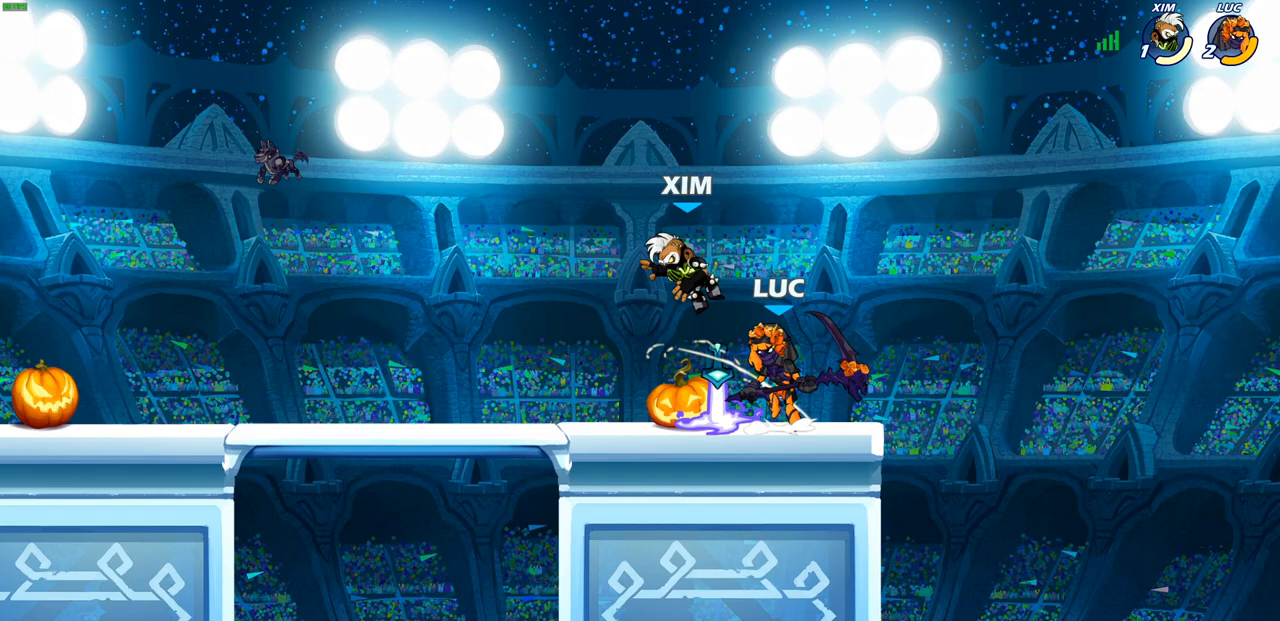
{"buttons": [], "left_stick": "up-left", "right_stick": "center", "events": [[50, "SQUARE", "down"], [67, "right_stick", "down-left"], [100, "CROSS", "up"], [117, "SQUARE", "up"], [117, "right_stick", "center"], [233, "left_stick", "up-left"]]}
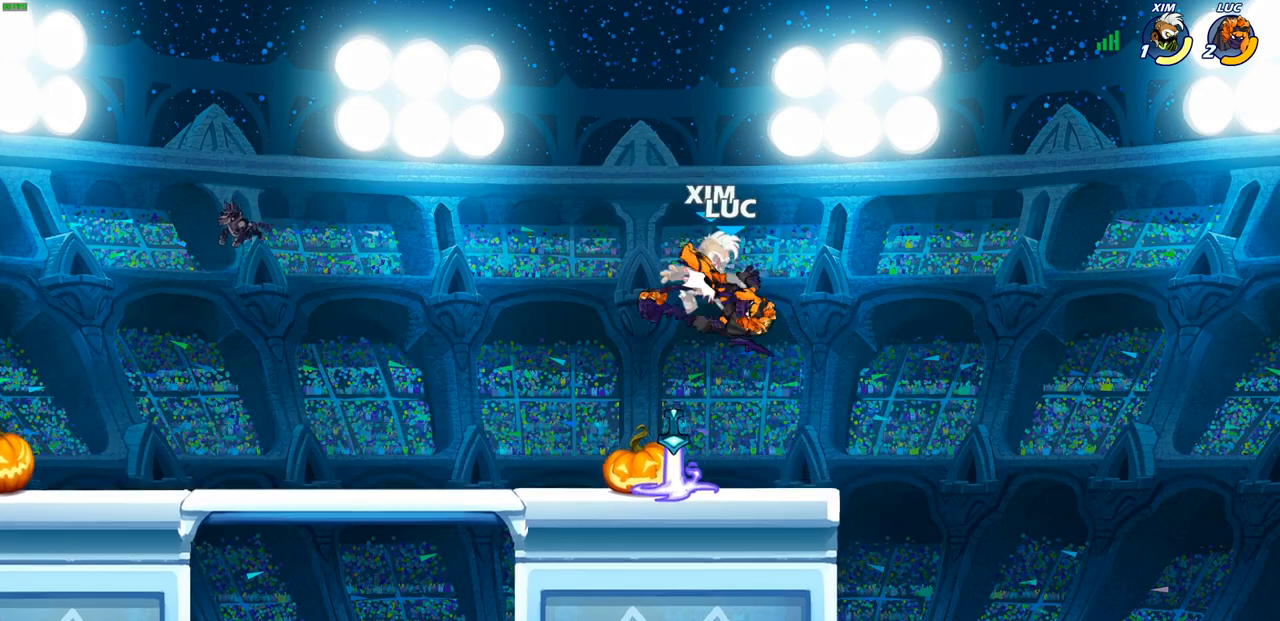
{"buttons": [], "left_stick": "up-left", "right_stick": "center", "events": [[217, "CIRCLE", "down"], [333, "CIRCLE", "up"]]}
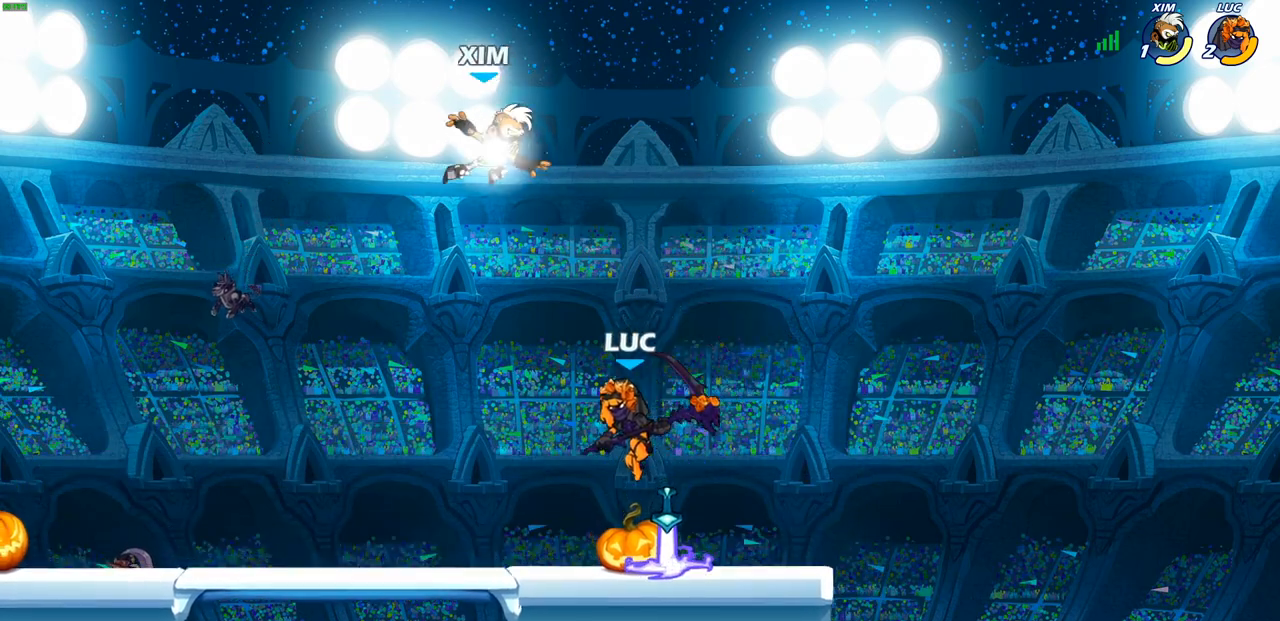
{"buttons": [], "left_stick": "up-left", "right_stick": "center", "events": [[283, "CROSS", "down"], [317, "CIRCLE", "down"], [317, "CROSS", "up"], [383, "CIRCLE", "up"]]}
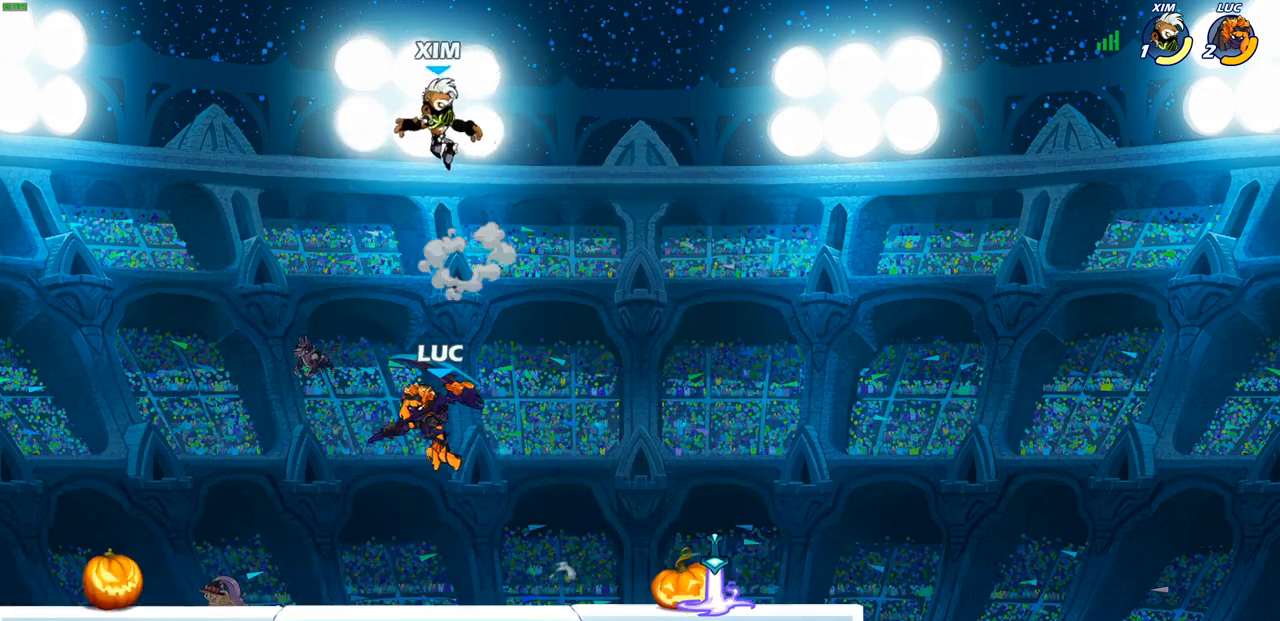
{"buttons": [], "left_stick": "right", "right_stick": "center", "events": [[67, "left_stick", "center"], [267, "left_stick", "right"]]}
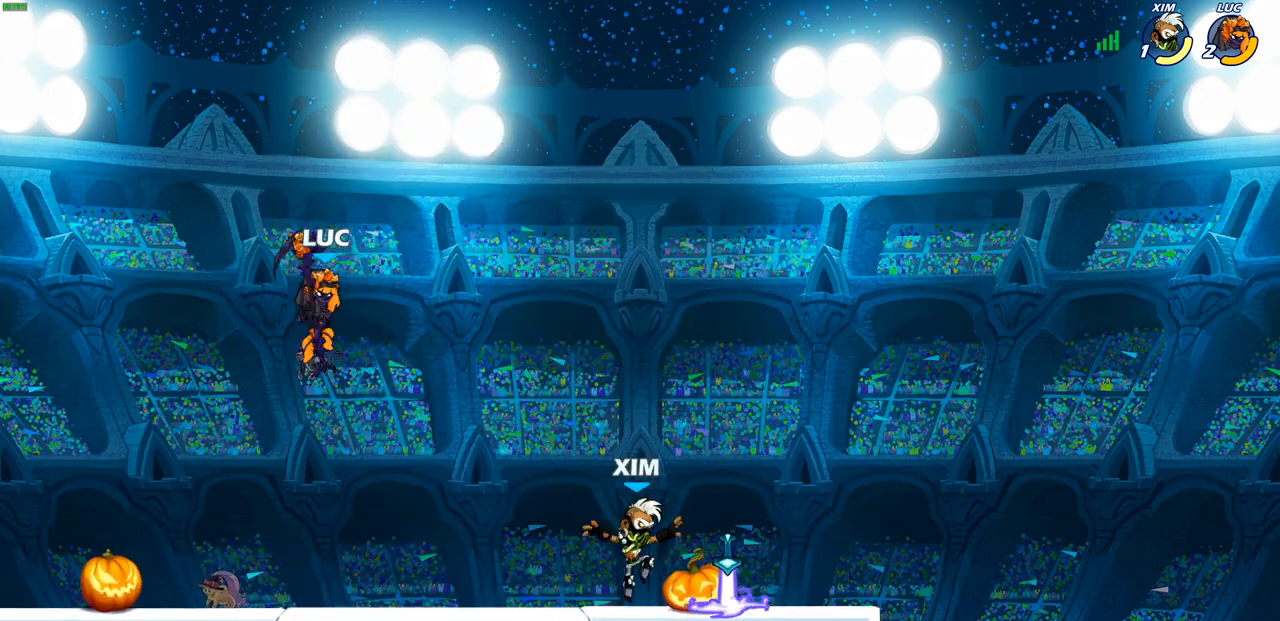
{"buttons": [], "left_stick": "center", "right_stick": "center", "events": [[217, "R1", "down"], [267, "left_stick", "center"], [283, "R1", "up"]]}
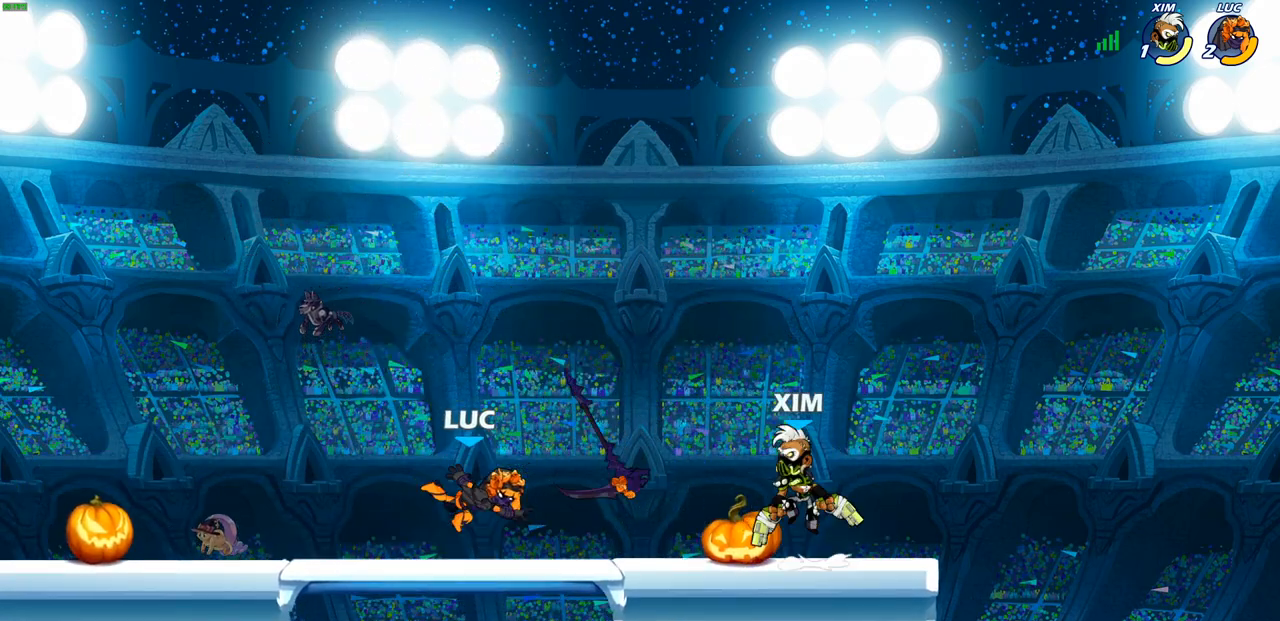
{"buttons": [], "left_stick": "right", "right_stick": "center", "events": [[133, "left_stick", "right"], [167, "R2", "down"], [317, "R2", "up"]]}
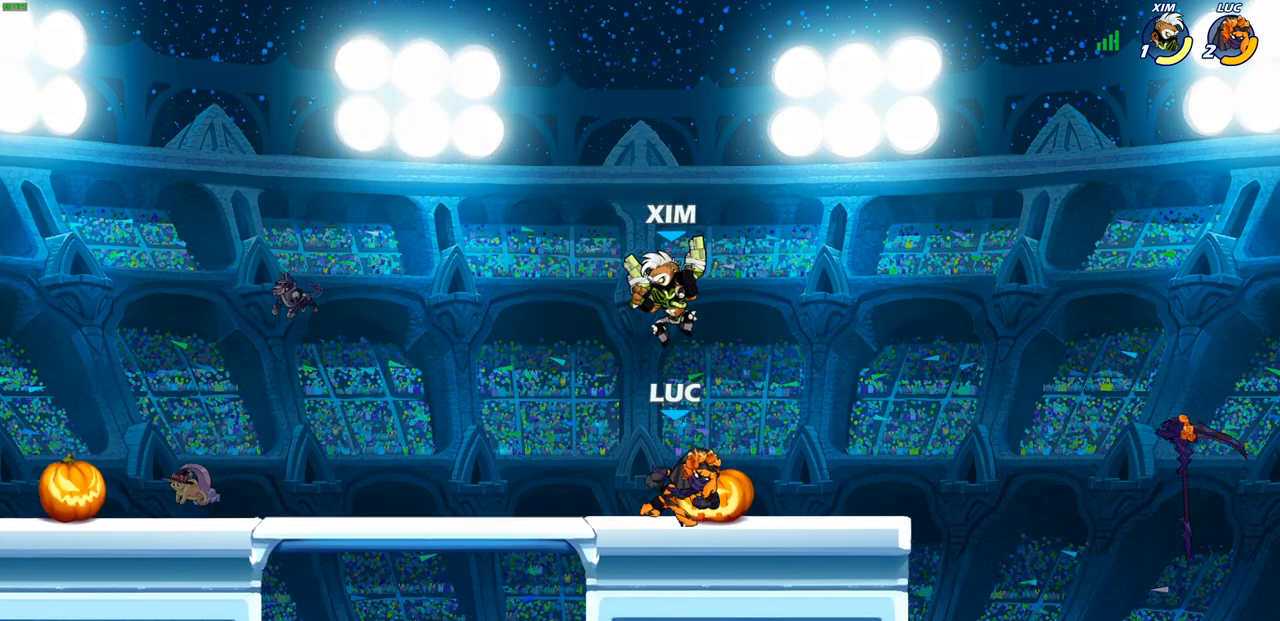
{"buttons": [], "left_stick": "down-left", "right_stick": "center", "events": [[133, "left_stick", "down-left"], [283, "R2", "down"], [417, "R2", "up"]]}
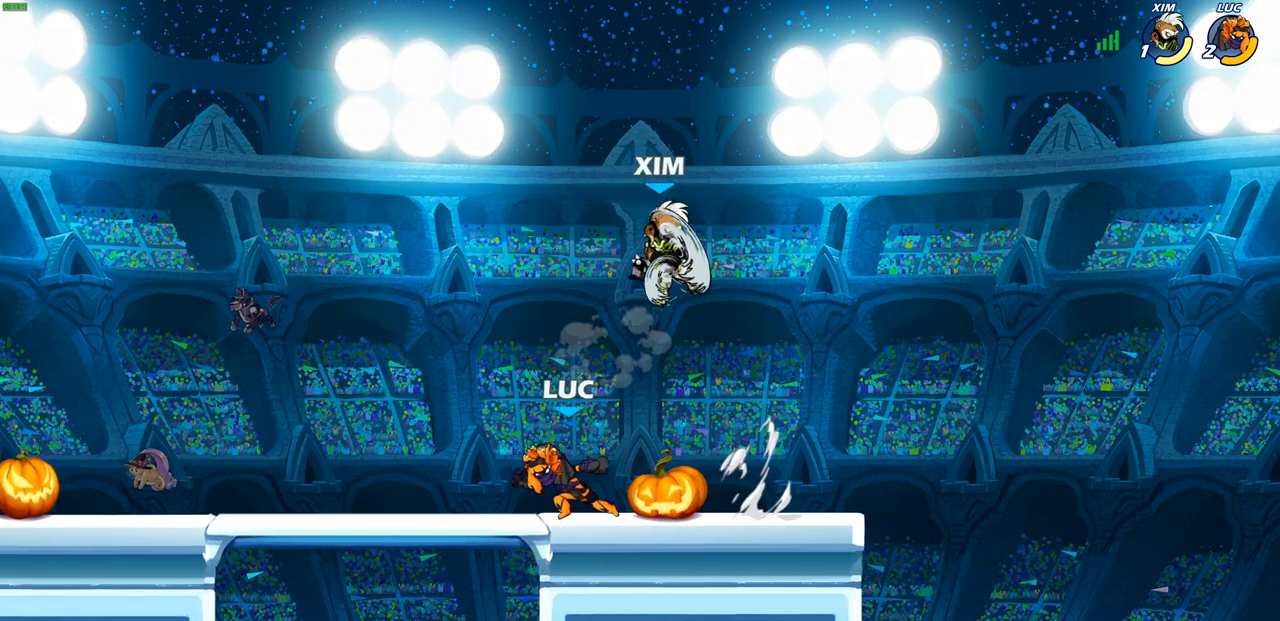
{"buttons": ["SQUARE"], "left_stick": "right", "right_stick": "center", "events": [[33, "left_stick", "up-left"], [83, "left_stick", "up-right"], [217, "left_stick", "right"], [300, "R2", "down"], [417, "SQUARE", "down"], [450, "R2", "up"]]}
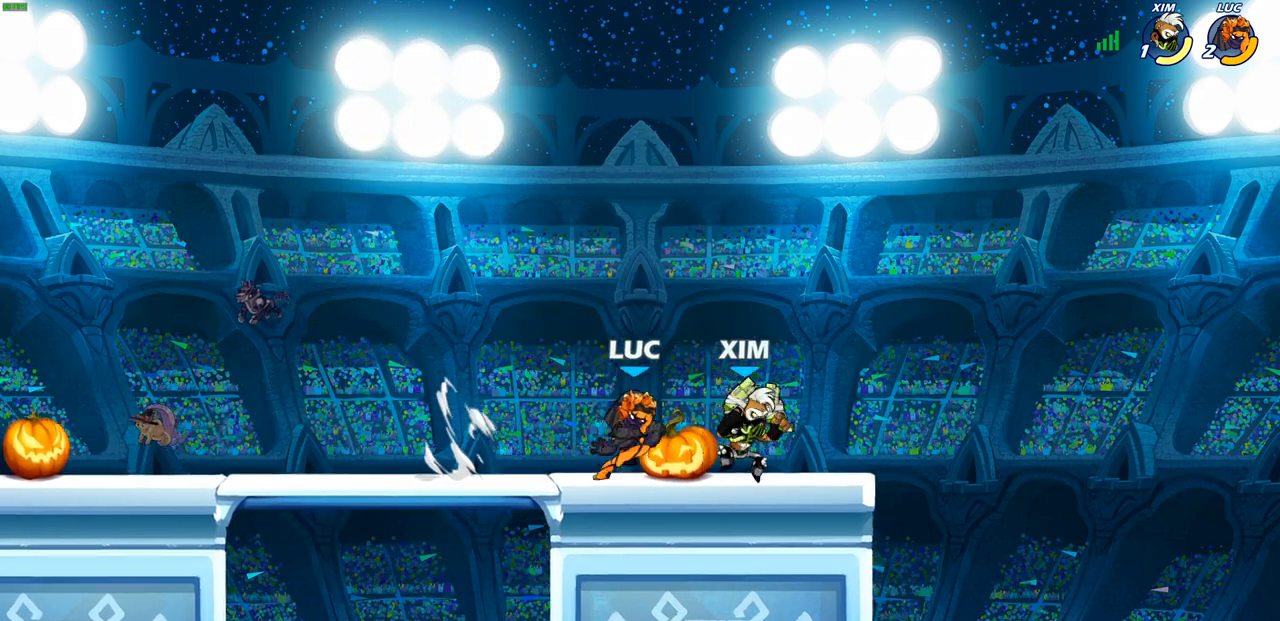
{"buttons": [], "left_stick": "center", "right_stick": "center", "events": [[17, "SQUARE", "up"], [100, "left_stick", "center"], [233, "left_stick", "right"], [317, "R2", "down"], [350, "SQUARE", "down"], [350, "left_stick", "down"], [450, "R2", "up"], [467, "SQUARE", "up"], [500, "left_stick", "center"]]}
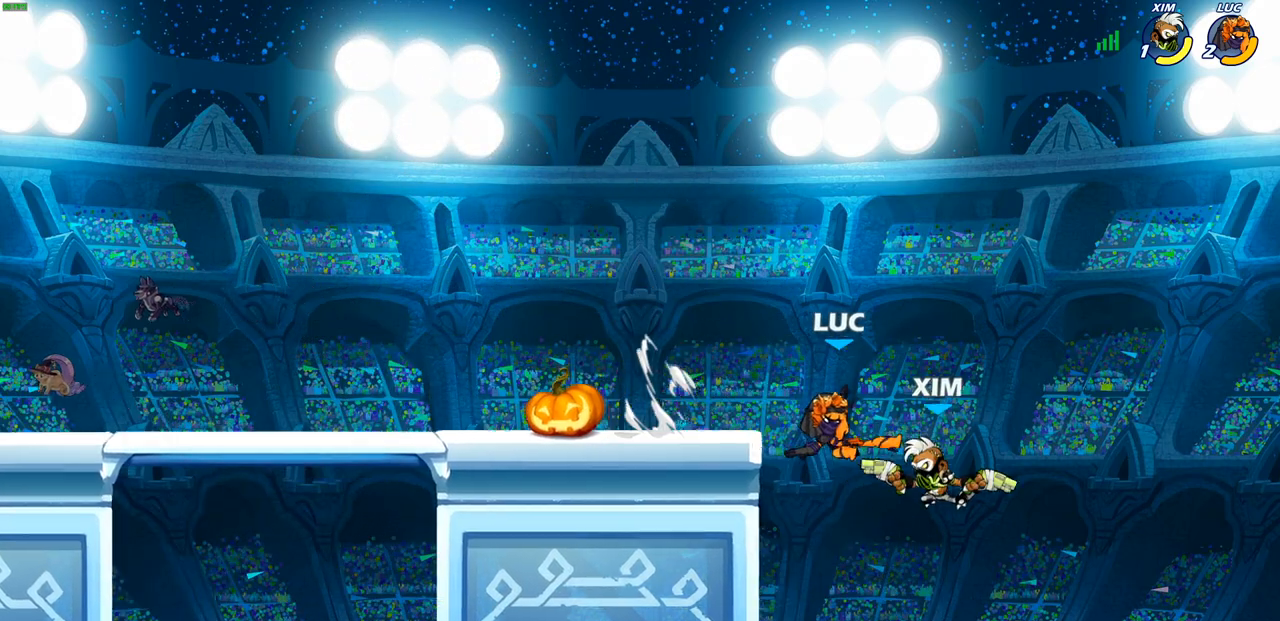
{"buttons": [], "left_stick": "right", "right_stick": "center", "events": [[300, "CROSS", "down"], [333, "left_stick", "right"], [367, "CIRCLE", "down"], [383, "CROSS", "up"], [483, "CIRCLE", "up"]]}
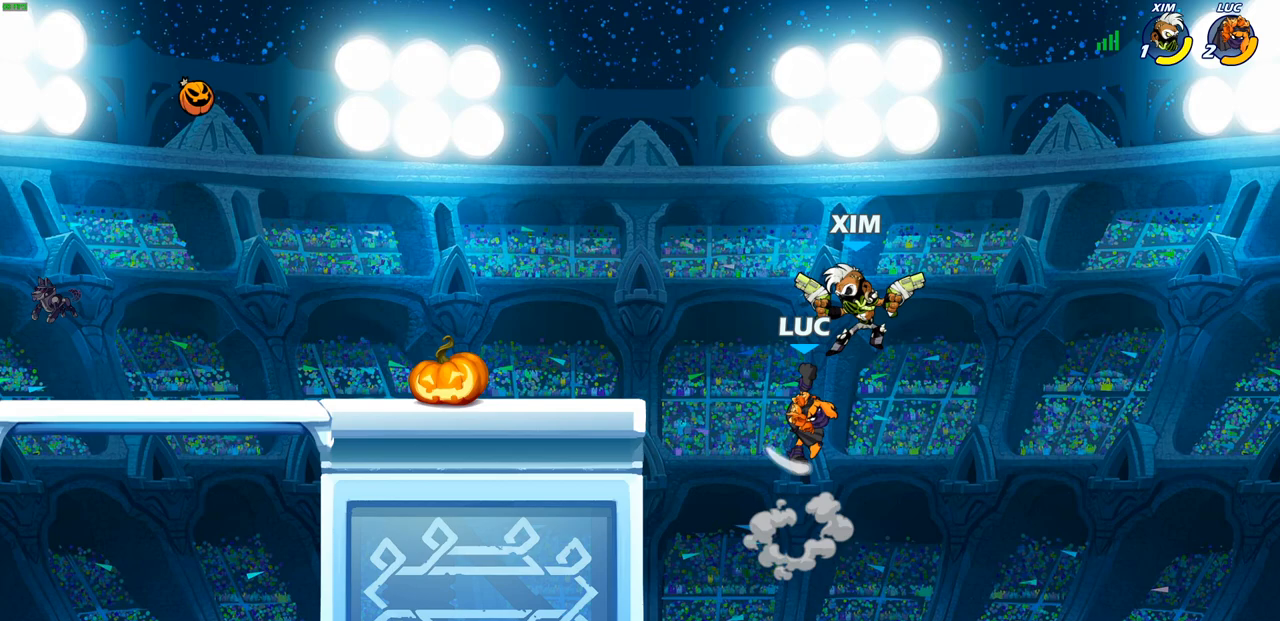
{"buttons": ["CROSS", "SQUARE"], "left_stick": "center", "right_stick": "down", "events": [[50, "left_stick", "center"], [467, "CROSS", "down"], [467, "SQUARE", "down"], [500, "right_stick", "down"]]}
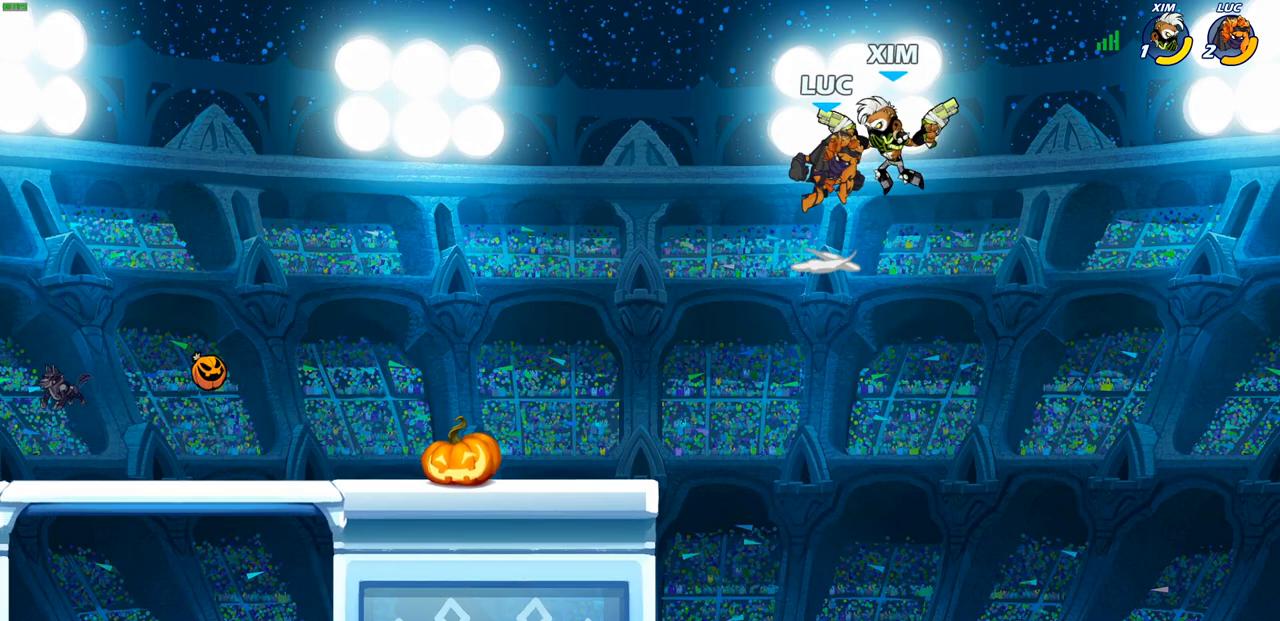
{"buttons": [], "left_stick": "left", "right_stick": "center", "events": [[17, "CROSS", "up"], [67, "SQUARE", "up"], [83, "right_stick", "center"], [500, "left_stick", "left"]]}
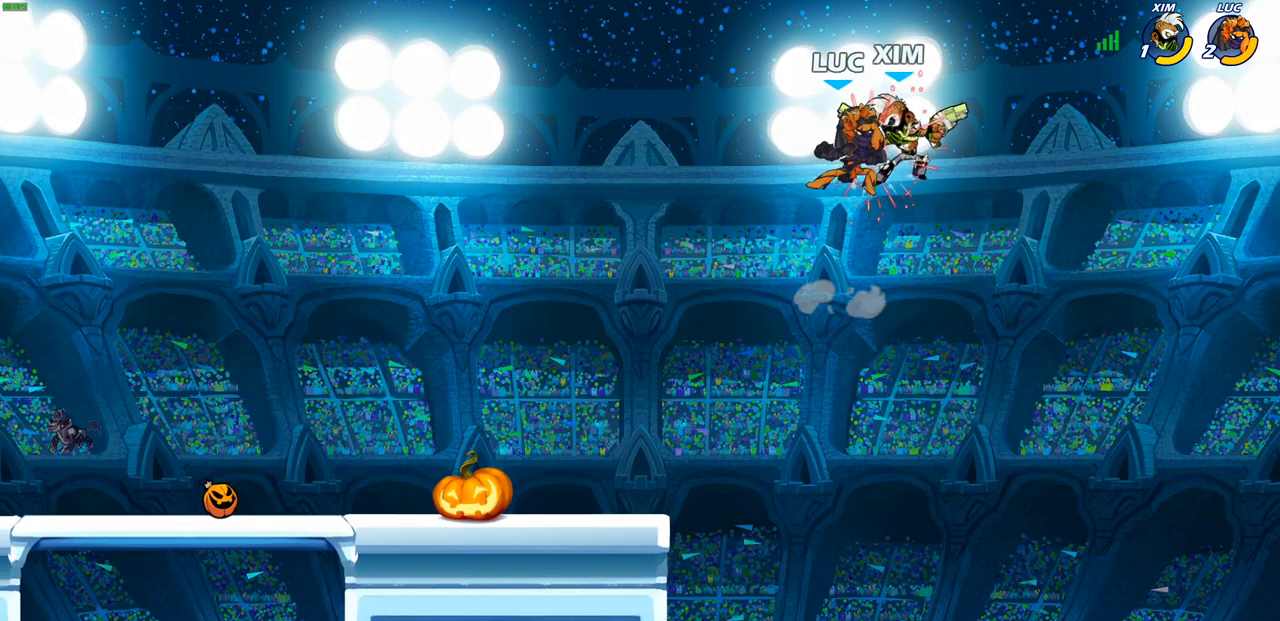
{"buttons": [], "left_stick": "down-left", "right_stick": "center", "events": [[367, "left_stick", "down-left"]]}
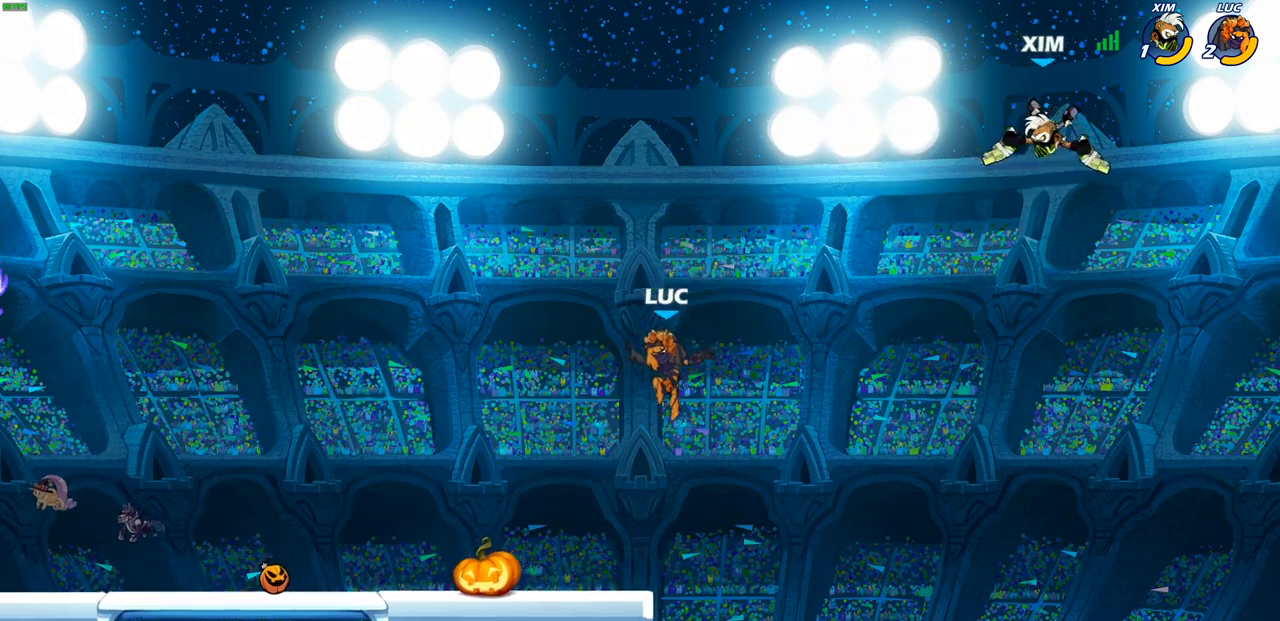
{"buttons": [], "left_stick": "down-left", "right_stick": "center", "events": [[233, "left_stick", "up-left"], [267, "R2", "down"], [300, "CROSS", "down"], [383, "CROSS", "up"], [433, "R2", "up"], [433, "left_stick", "down-left"]]}
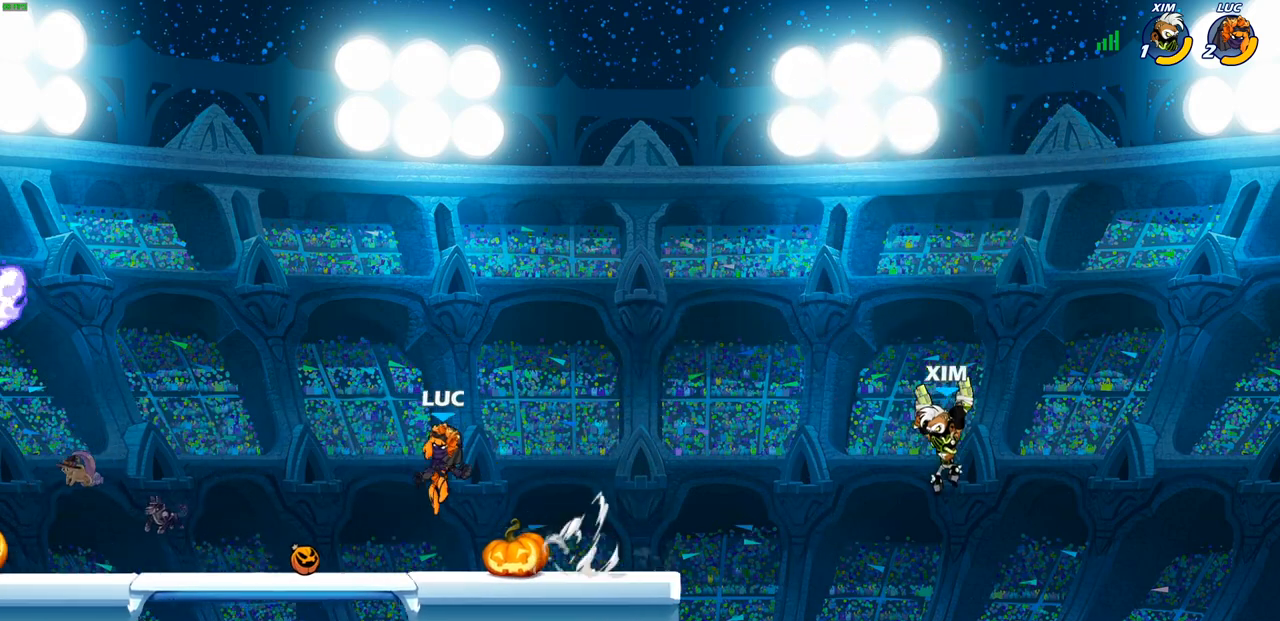
{"buttons": [], "left_stick": "center", "right_stick": "center", "events": [[100, "left_stick", "down-right"], [150, "R1", "down"], [150, "left_stick", "right"], [250, "R1", "up"], [317, "R2", "down"], [367, "CIRCLE", "down"], [400, "R2", "up"], [417, "CIRCLE", "up"], [433, "left_stick", "center"]]}
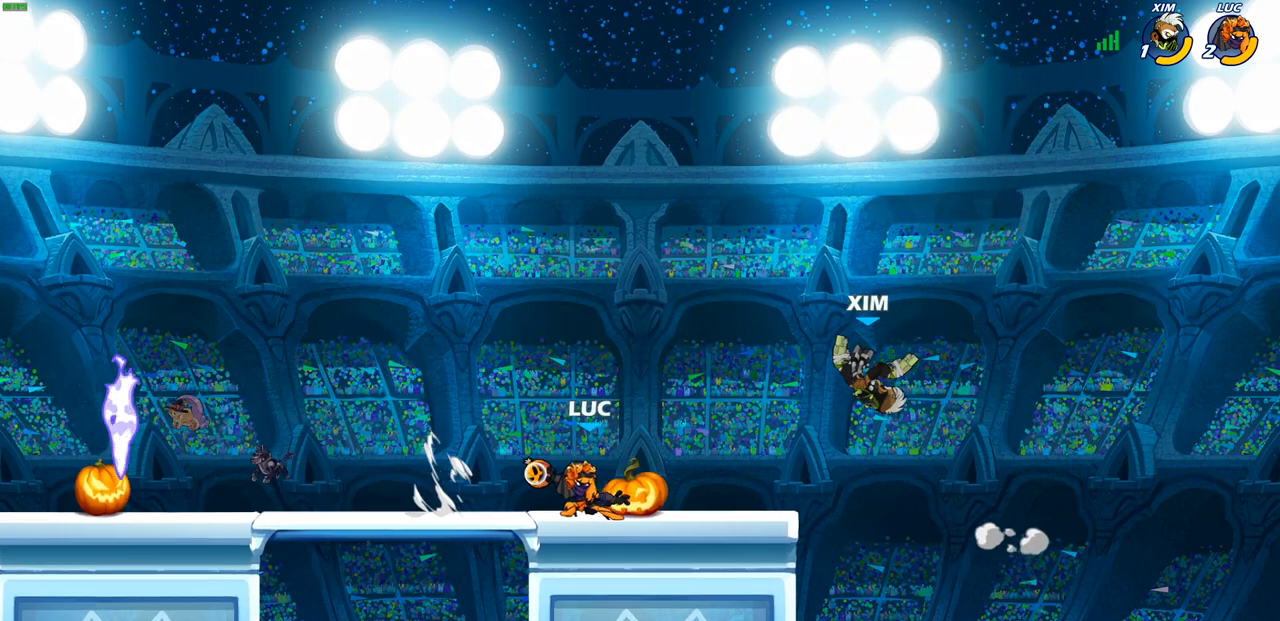
{"buttons": [], "left_stick": "center", "right_stick": "center", "events": []}
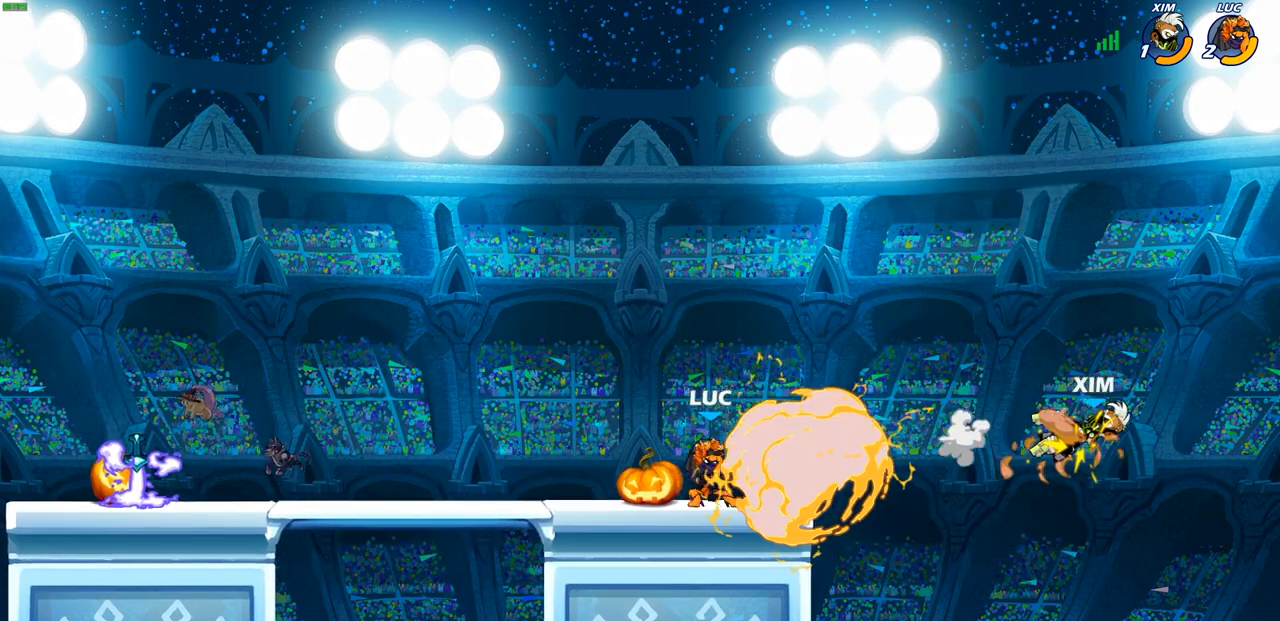
{"buttons": [], "left_stick": "center", "right_stick": "center", "events": []}
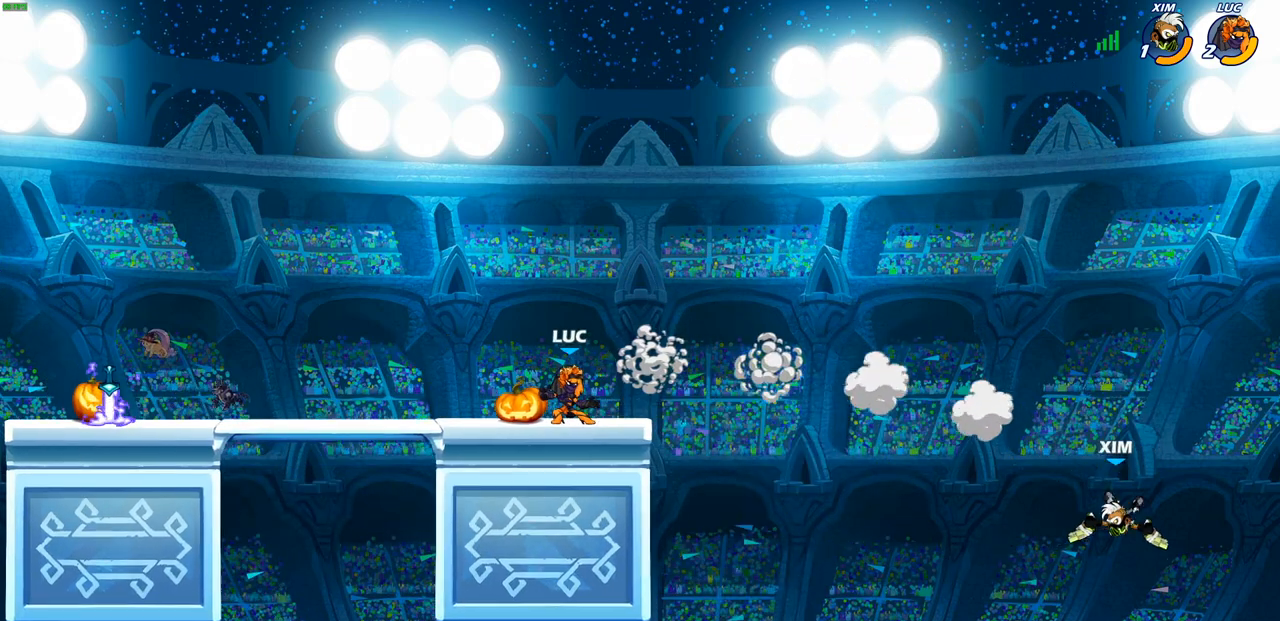
{"buttons": [], "left_stick": "right", "right_stick": "center", "events": [[150, "left_stick", "right"], [367, "R2", "down"], [417, "CROSS", "down"], [500, "CROSS", "up"], [500, "R2", "up"]]}
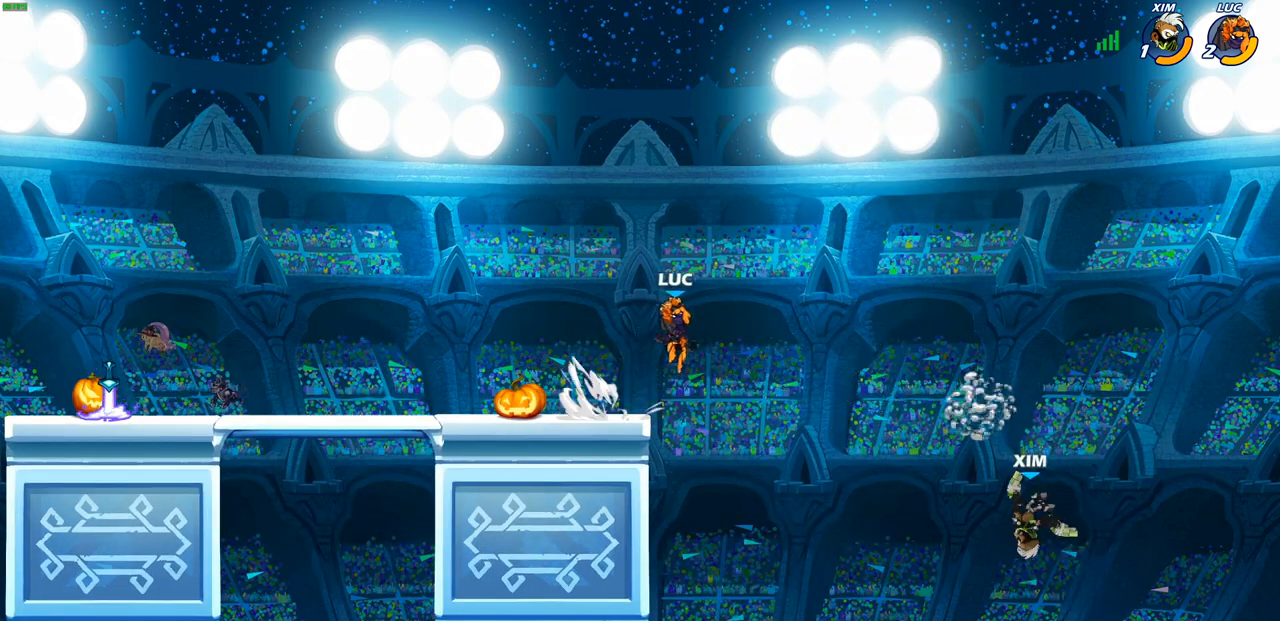
{"buttons": [], "left_stick": "center", "right_stick": "center", "events": [[117, "left_stick", "left"], [317, "left_stick", "right"], [333, "SQUARE", "down"], [433, "SQUARE", "up"], [467, "left_stick", "center"]]}